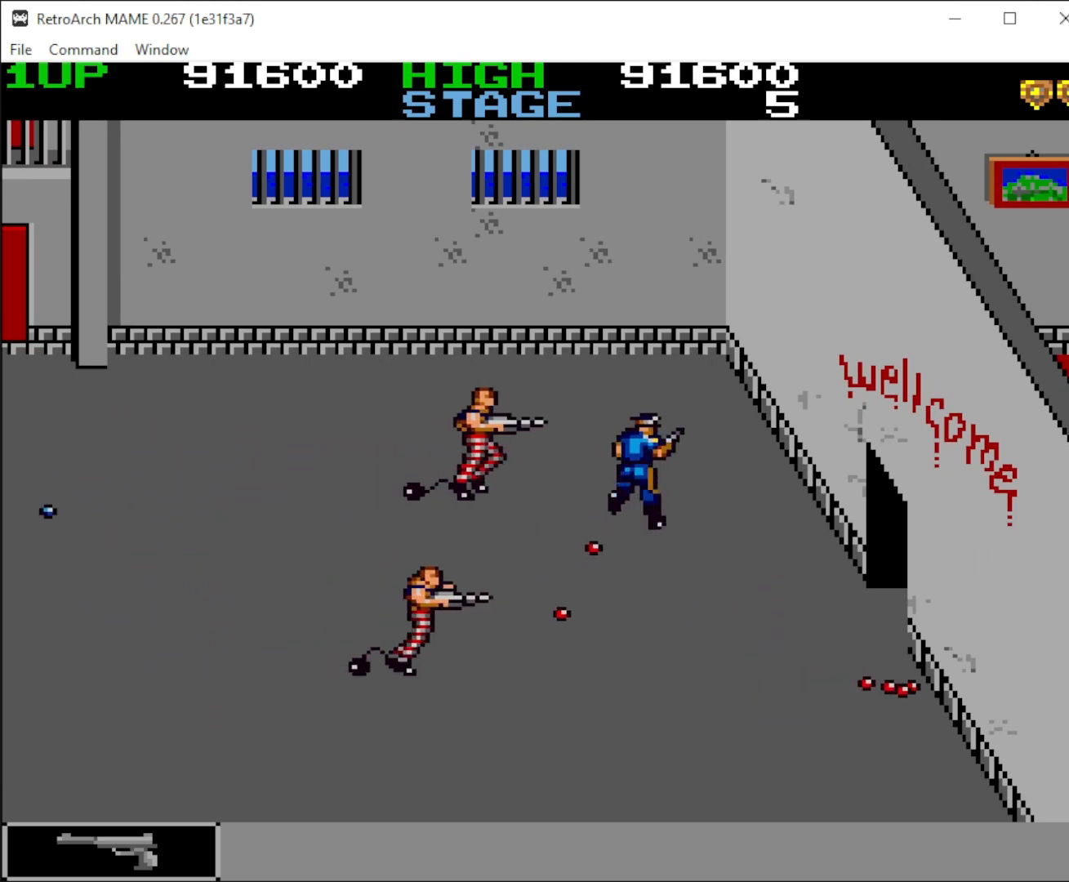
Gameplay with keyboard and mouse; each line is a JSON object with the keys and mouse buttons held at the frame after it. "events" lists presses ("down") and releases ("up") of "1", "2", "3", "4", "5", "a", "alt", "c", "ctrl", "d", "down", "e", "f", "left", "q", "r", "right", "s", "shift", "space", "tab", "up", "v", "w", "x", "z", "mouse_left", "mouse_middle", "mouse_right", "mouse_wheel_up" and "mouse_wheel_down" between this image and that frame as [ms after this image, input, new state], when the widget could be followed in between. "mouse_left", "mouse_middle", "mouse_right", "mouse_wheel_up", "mouse_wheel_down" = the "left", "middle", "right", "wheel_up", "wheel_down" buttons of the "mouse" list. No other keys are recorded. Mouse movement is not recorded.
{"keys": ["left", "up"], "mouse": [], "events": [[100, "left", "down"], [167, "mouse_left", "down"], [167, "right", "up"], [267, "mouse_left", "up"]]}
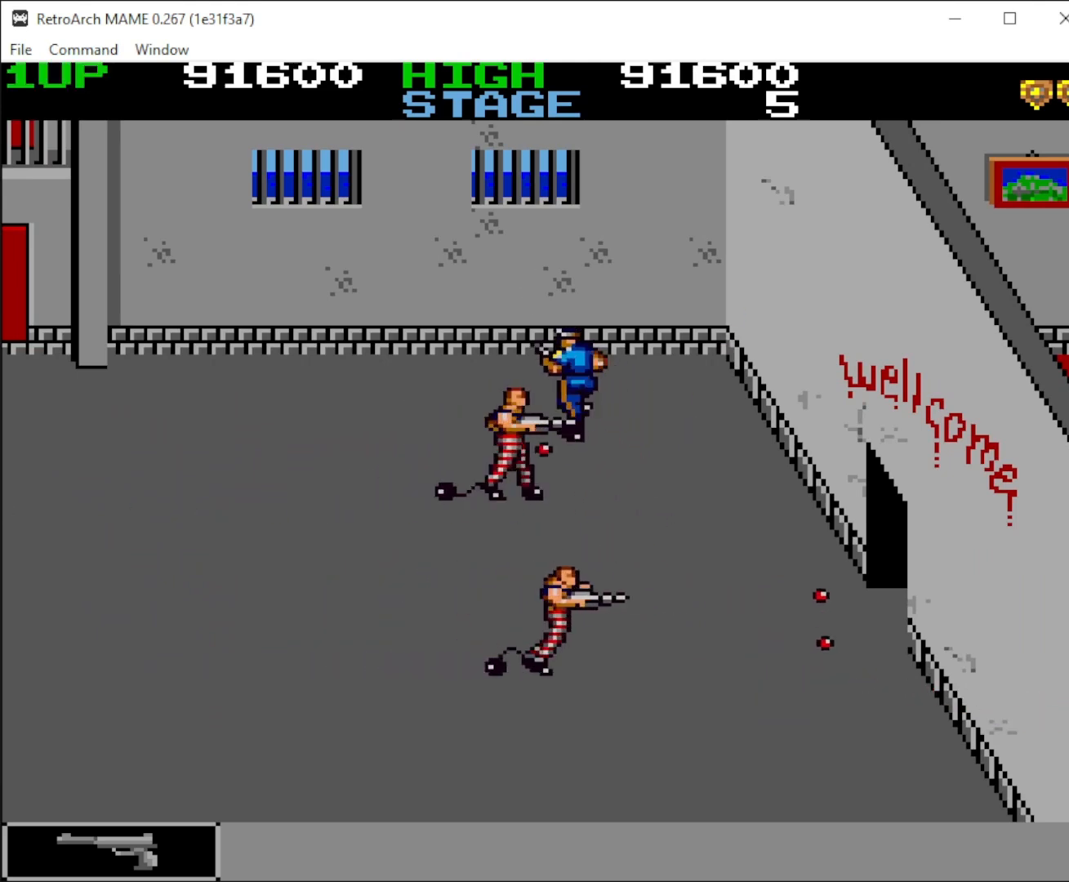
{"keys": ["down", "left", "right"], "mouse": ["left"], "events": [[133, "up", "up"], [167, "down", "down"], [167, "mouse_left", "down"], [200, "left", "up"], [267, "mouse_left", "up"], [300, "mouse_left", "down"], [400, "mouse_left", "up"], [467, "mouse_left", "down"], [500, "left", "down"], [500, "right", "down"]]}
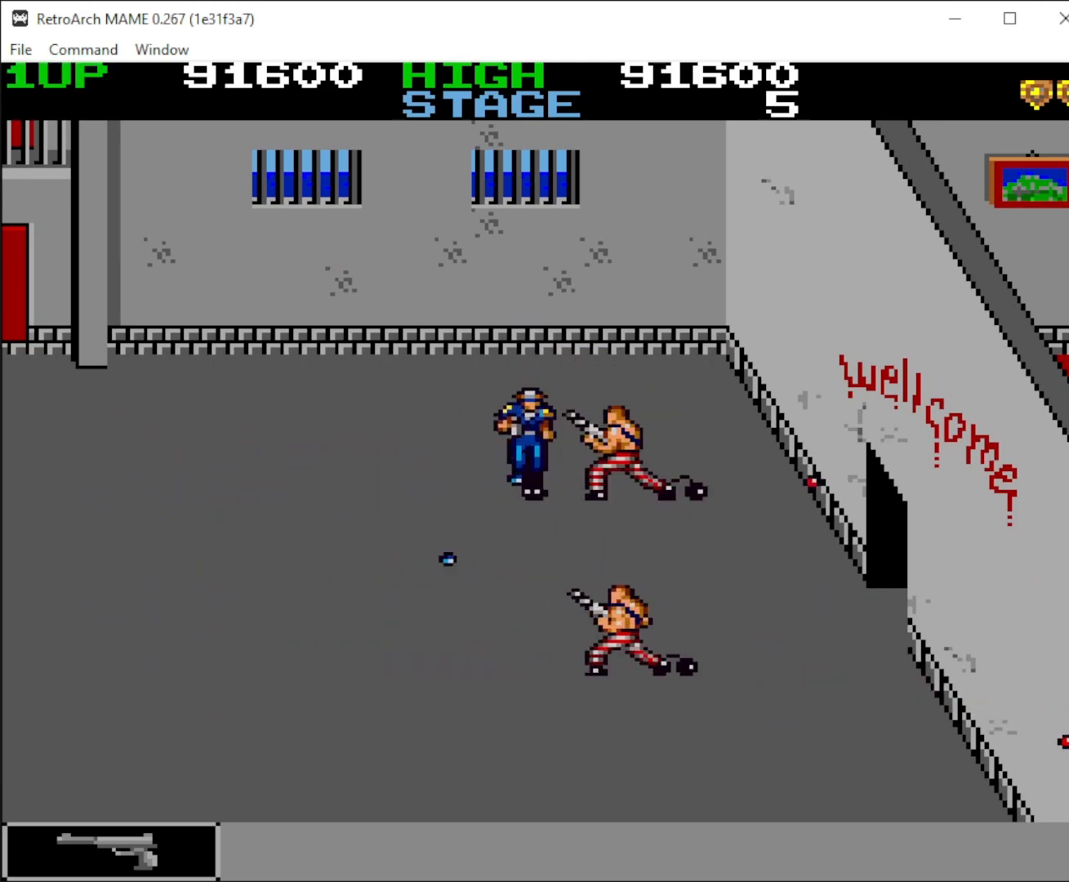
{"keys": ["down", "left"], "mouse": [], "events": [[100, "mouse_left", "up"], [100, "right", "up"]]}
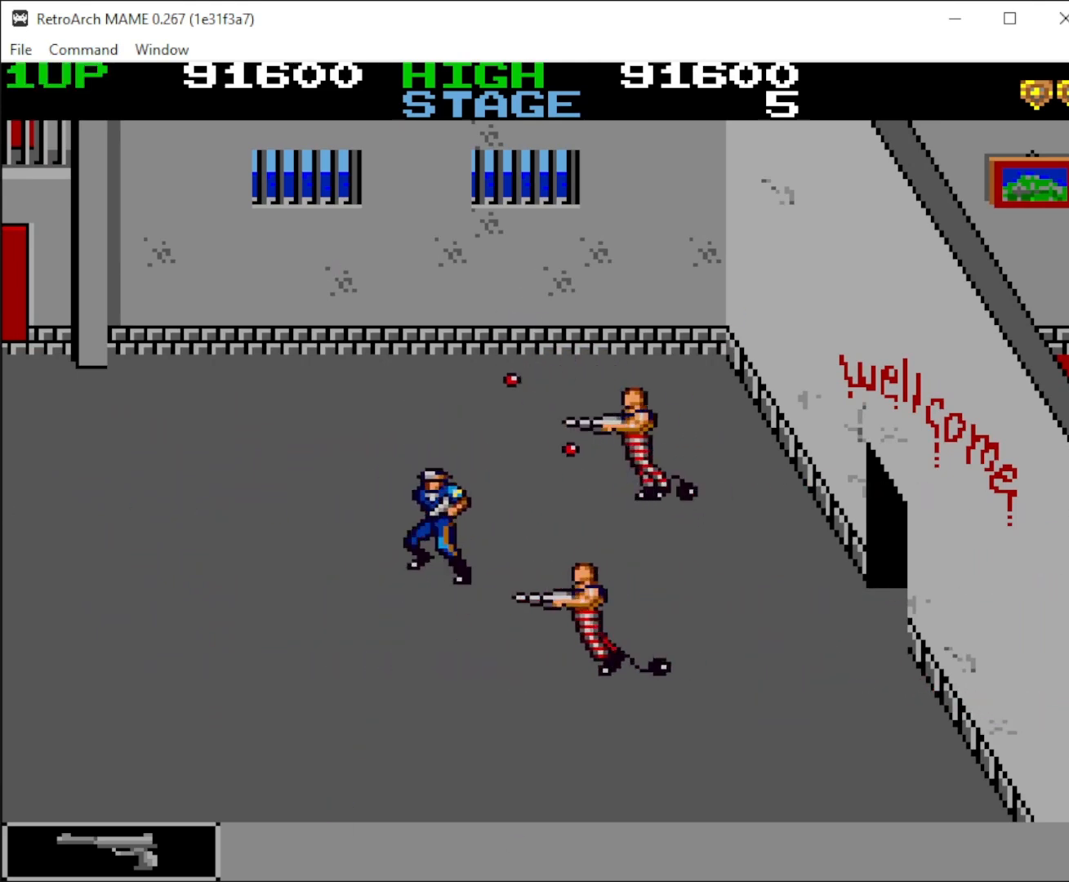
{"keys": ["down"], "mouse": [], "events": [[267, "left", "up"], [267, "mouse_left", "down"], [267, "right", "down"], [367, "mouse_left", "up"], [400, "mouse_left", "down"], [500, "mouse_left", "up"], [500, "right", "up"]]}
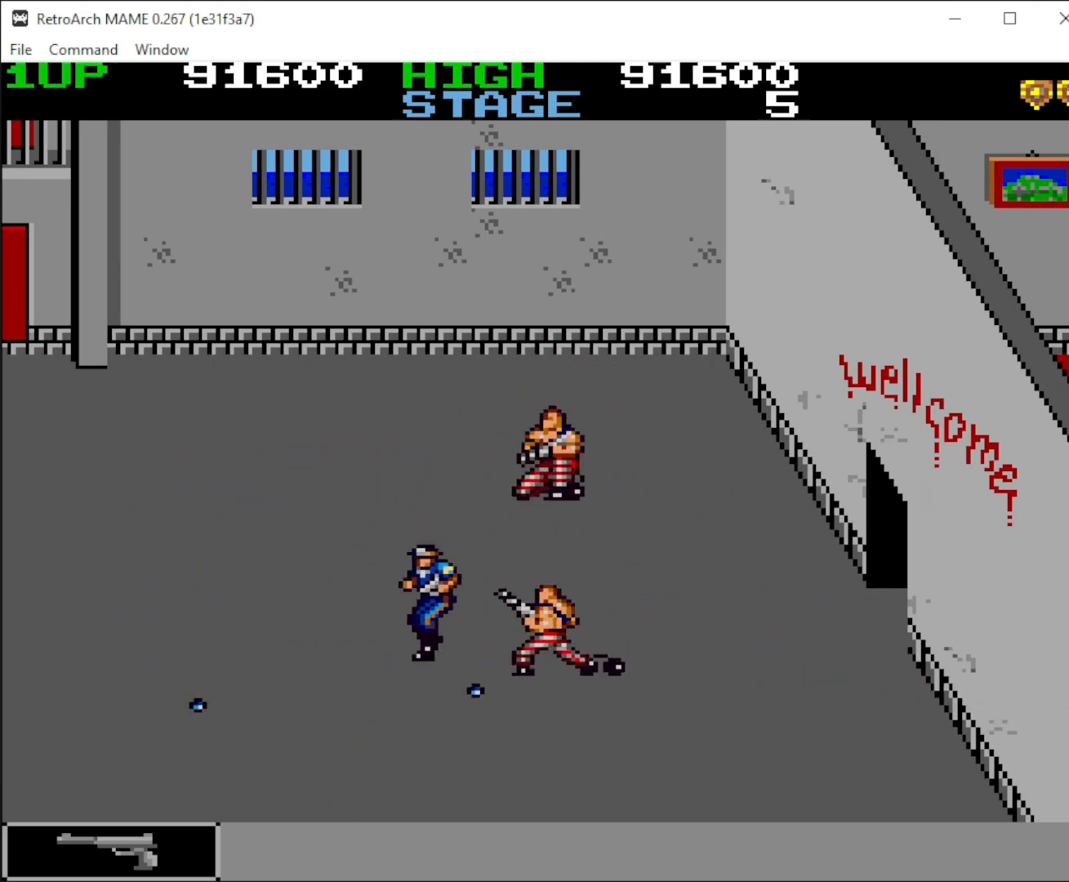
{"keys": ["right"], "mouse": ["left"], "events": [[33, "left", "down"], [400, "right", "down"], [467, "left", "up"], [500, "down", "up"], [500, "mouse_left", "down"]]}
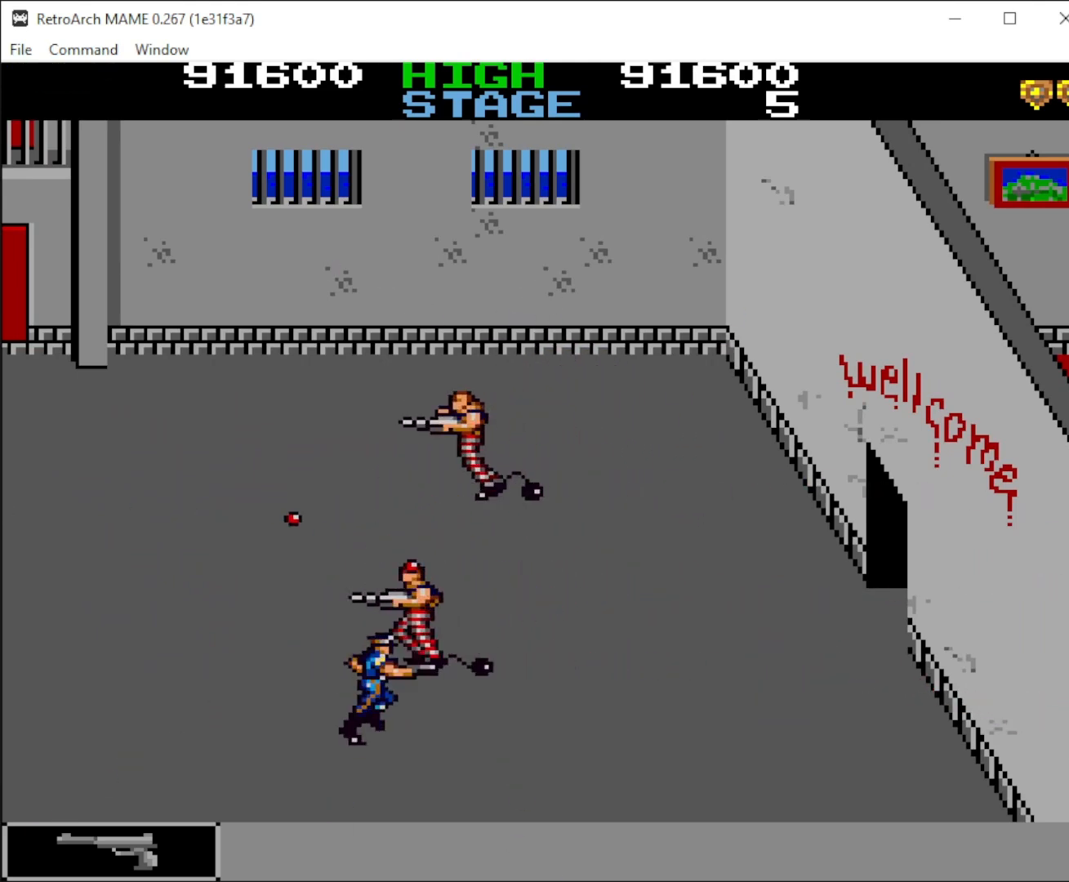
{"keys": ["right"], "mouse": [], "events": [[67, "mouse_left", "up"], [167, "mouse_left", "down"], [167, "up", "down"], [200, "up", "up"], [233, "mouse_left", "up"]]}
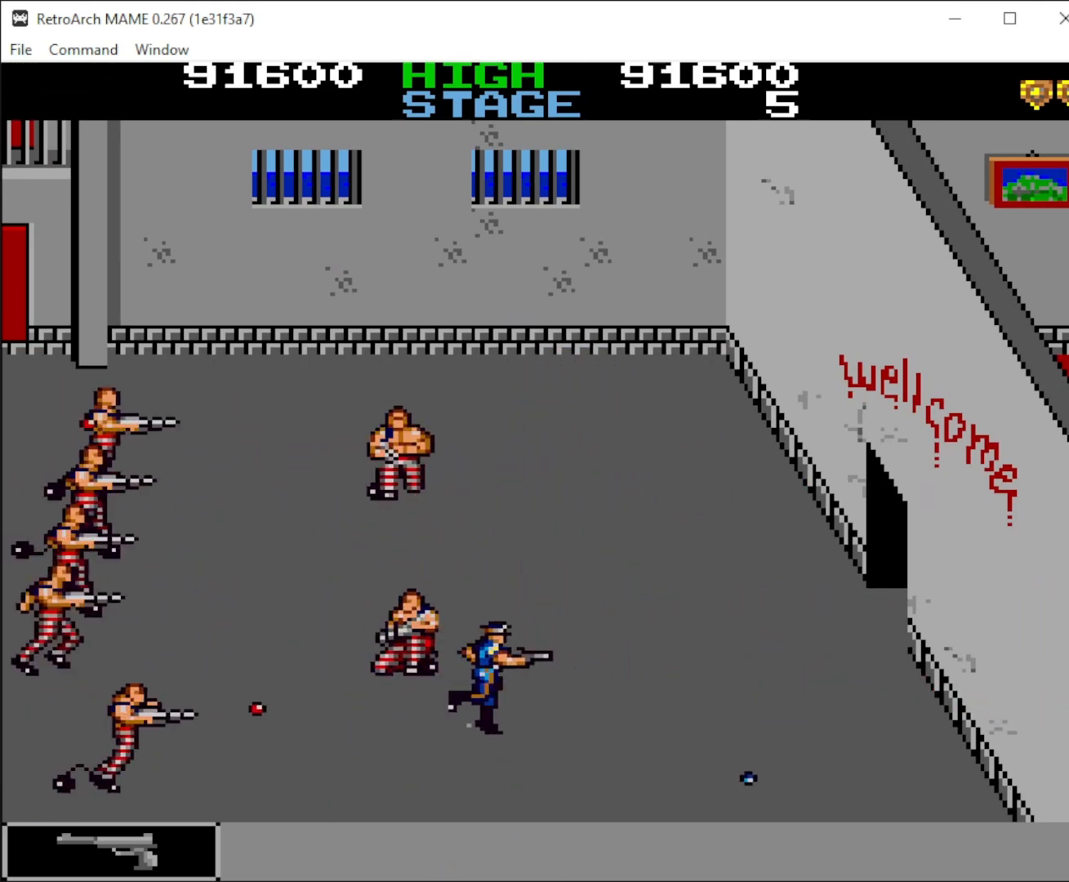
{"keys": ["left", "right", "up"], "mouse": ["left"], "events": [[400, "up", "down"], [500, "left", "down"], [500, "mouse_left", "down"]]}
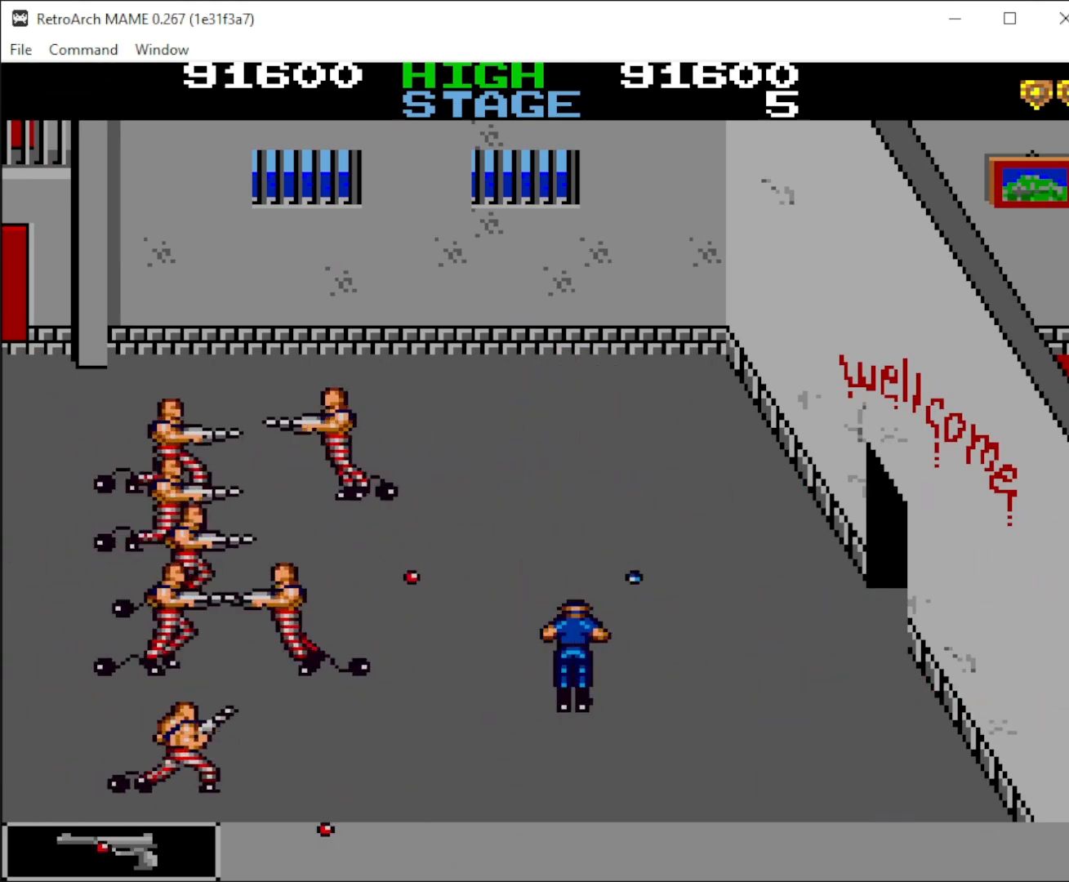
{"keys": ["left", "up"], "mouse": ["left"], "events": [[33, "right", "up"], [33, "up", "up"], [100, "mouse_left", "up"], [133, "mouse_left", "down"], [200, "up", "down"], [267, "mouse_left", "up"], [300, "mouse_left", "down"], [400, "mouse_left", "up"], [467, "mouse_left", "down"]]}
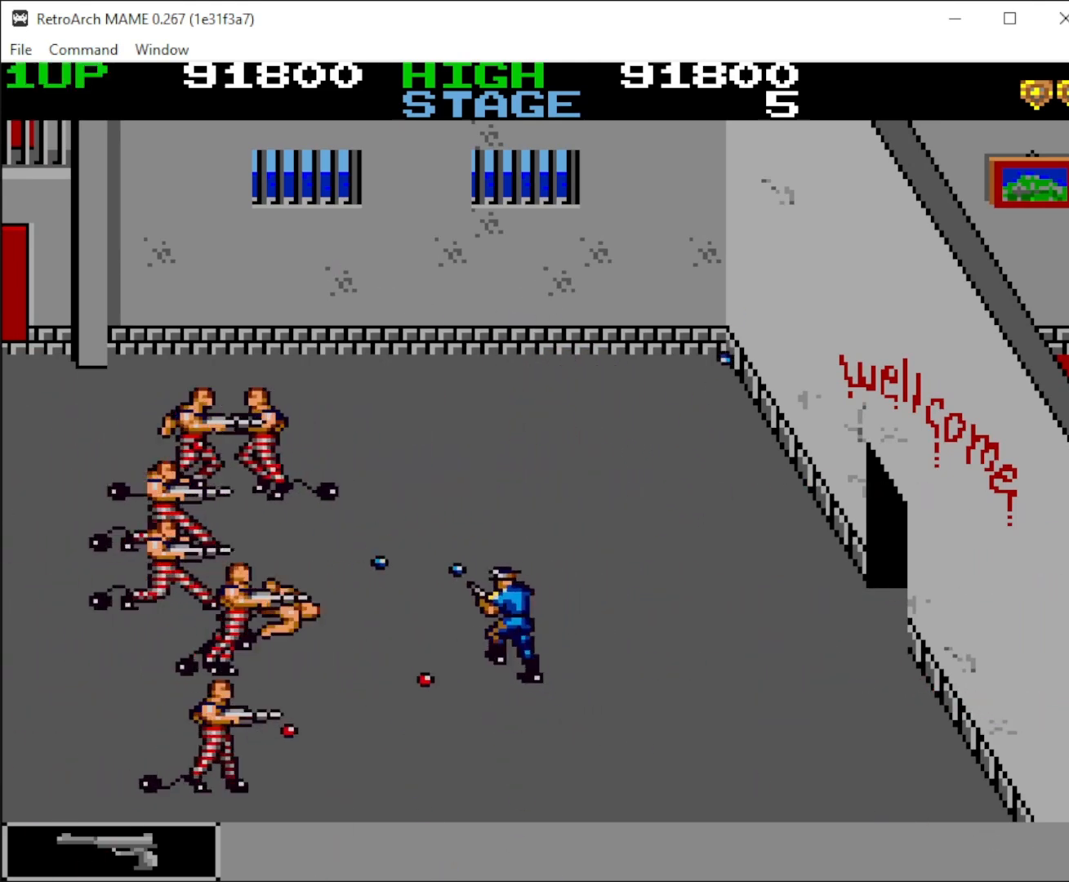
{"keys": ["right", "up"], "mouse": [], "events": [[67, "mouse_left", "up"], [67, "up", "up"], [167, "mouse_left", "down"], [167, "up", "down"], [233, "mouse_left", "up"], [300, "mouse_left", "down"], [400, "left", "up"], [400, "mouse_left", "up"], [400, "right", "down"]]}
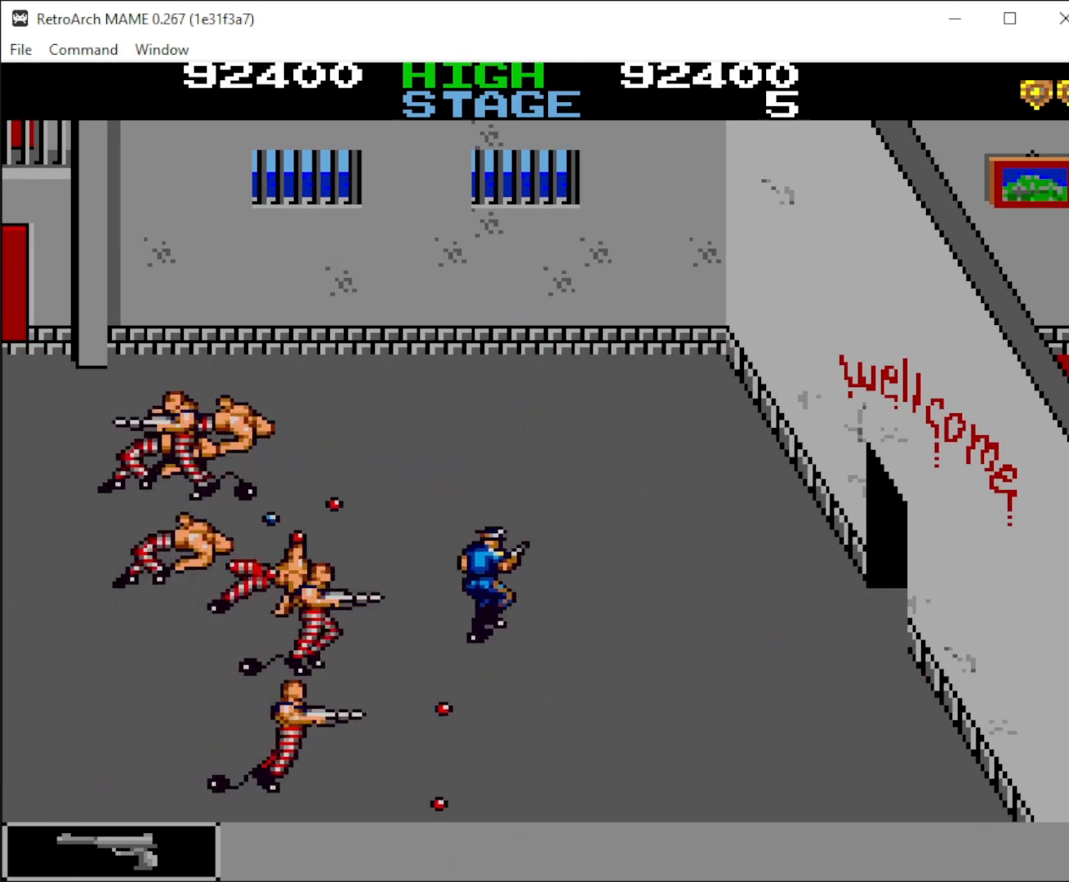
{"keys": ["left"], "mouse": [], "events": [[400, "left", "down"], [500, "right", "up"], [500, "up", "up"]]}
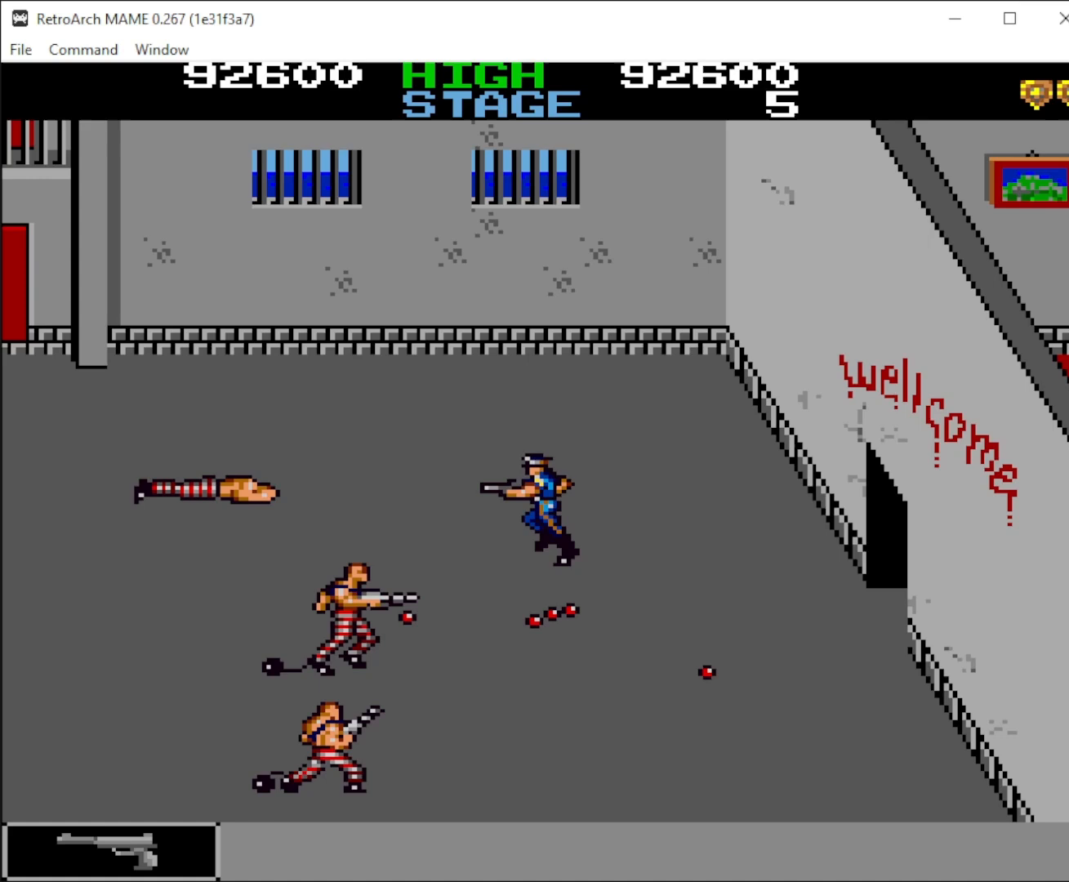
{"keys": ["left", "up"], "mouse": [], "events": [[33, "mouse_left", "down"], [100, "down", "down"], [133, "mouse_left", "up"], [200, "mouse_left", "down"], [267, "mouse_left", "up"], [300, "mouse_left", "down"], [367, "down", "up"], [467, "mouse_left", "up"], [500, "up", "down"]]}
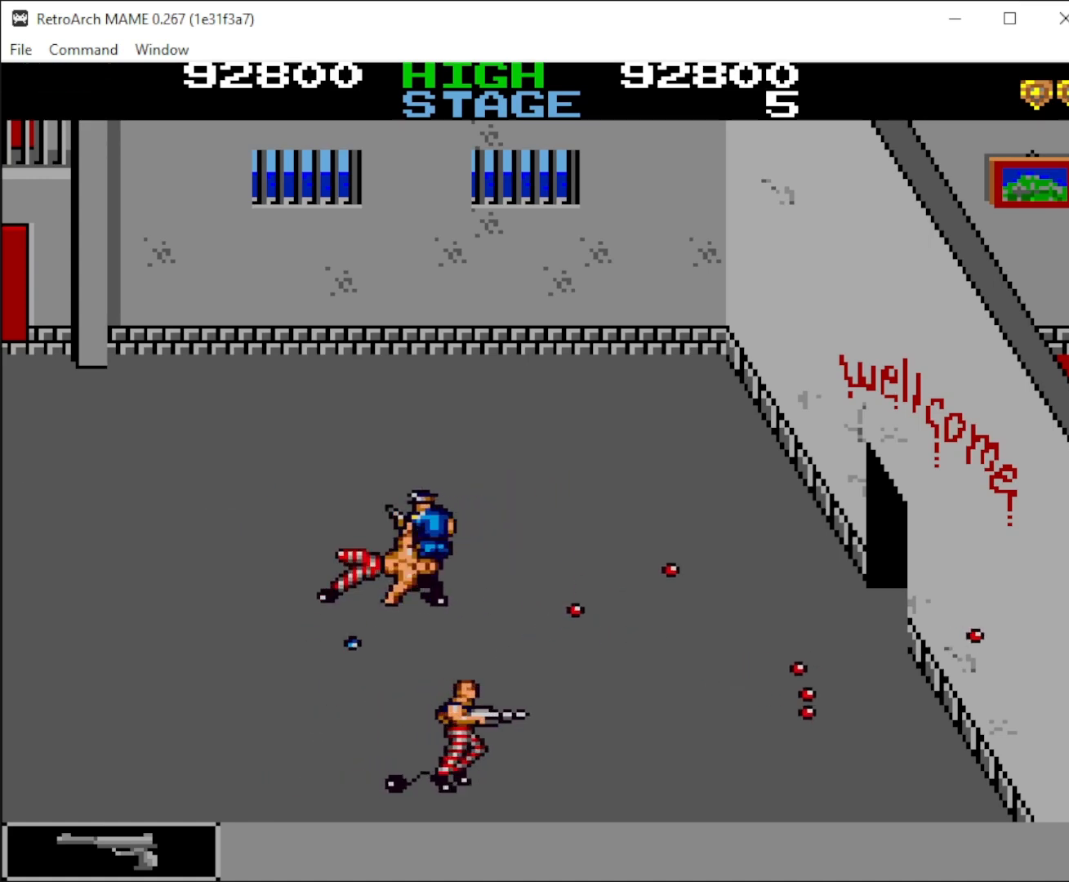
{"keys": ["down", "left"], "mouse": ["left"], "events": [[167, "up", "up"], [233, "down", "down"], [300, "left", "up"], [300, "right", "down"], [333, "mouse_left", "down"], [433, "mouse_left", "up"], [467, "left", "down"], [467, "mouse_left", "down"], [467, "right", "up"]]}
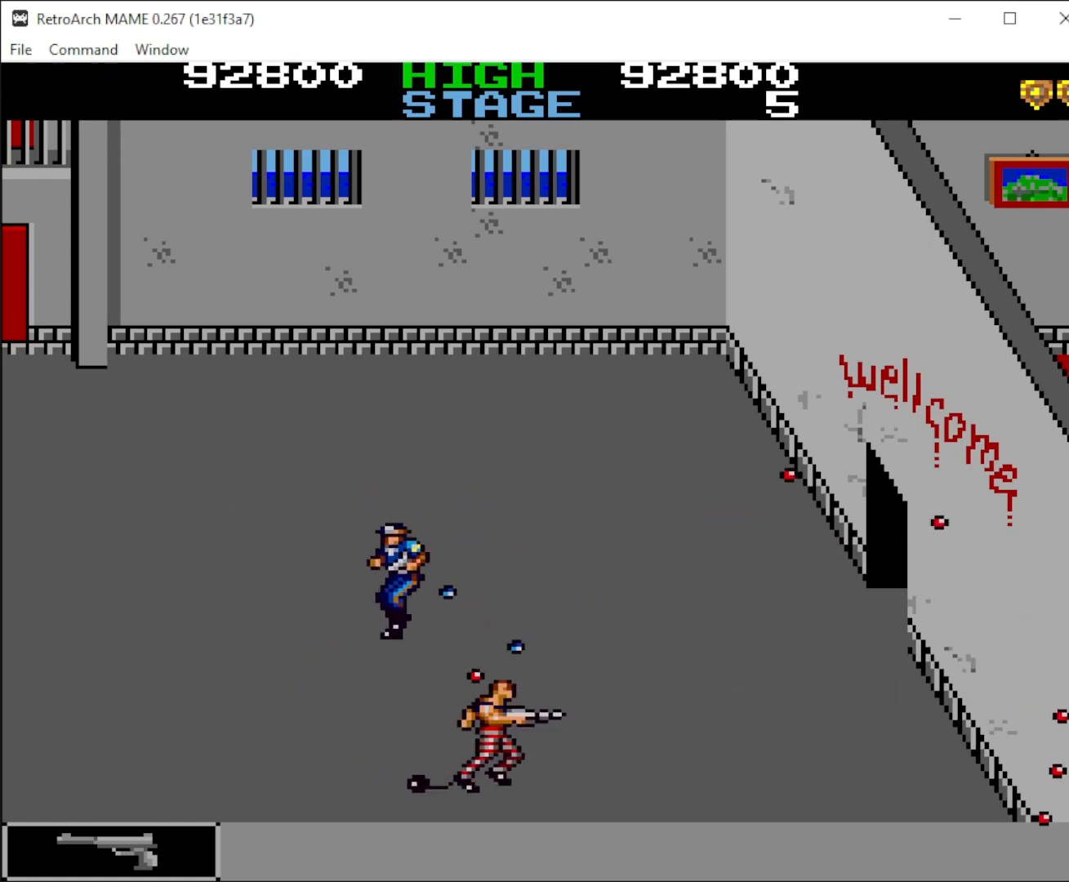
{"keys": ["down"], "mouse": ["left"], "events": [[100, "mouse_left", "up"], [300, "left", "up"], [367, "right", "down"], [433, "mouse_left", "down"], [500, "right", "up"]]}
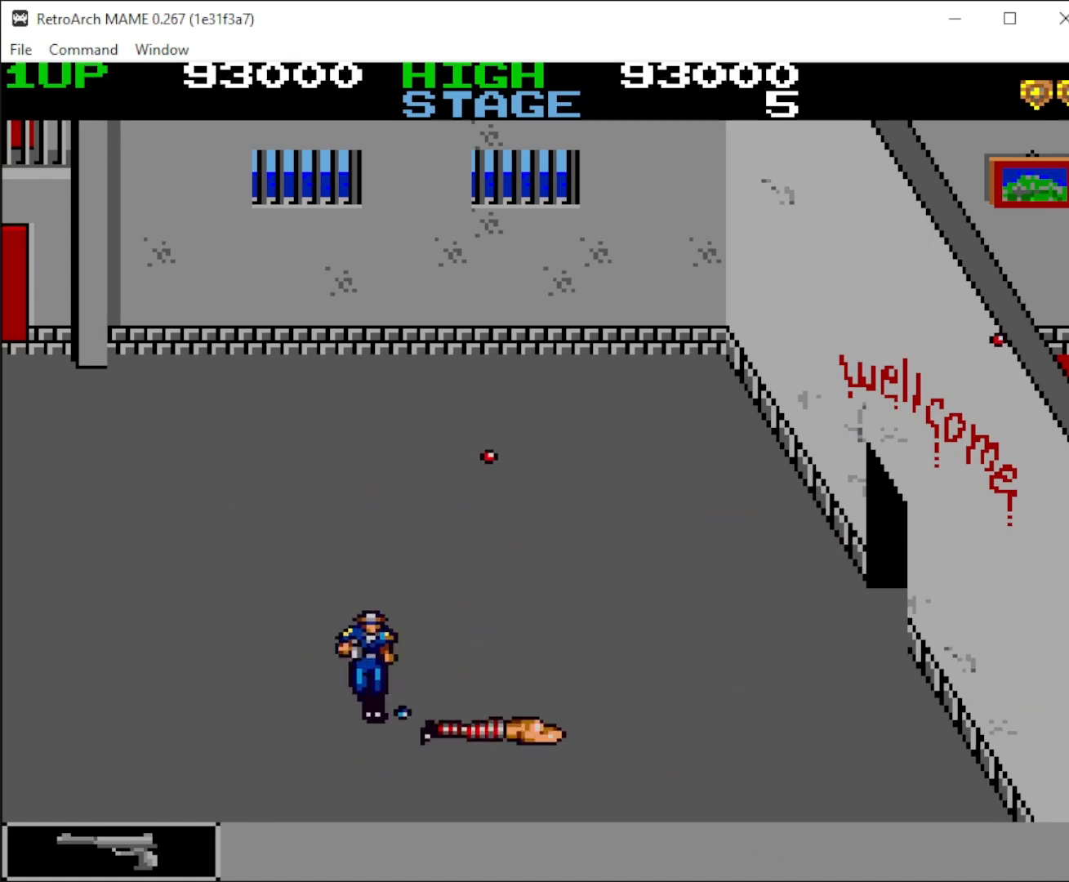
{"keys": ["left", "up"], "mouse": [], "events": [[33, "mouse_left", "up"], [100, "left", "down"], [133, "down", "up"], [200, "down", "down"], [267, "down", "up"], [400, "up", "down"]]}
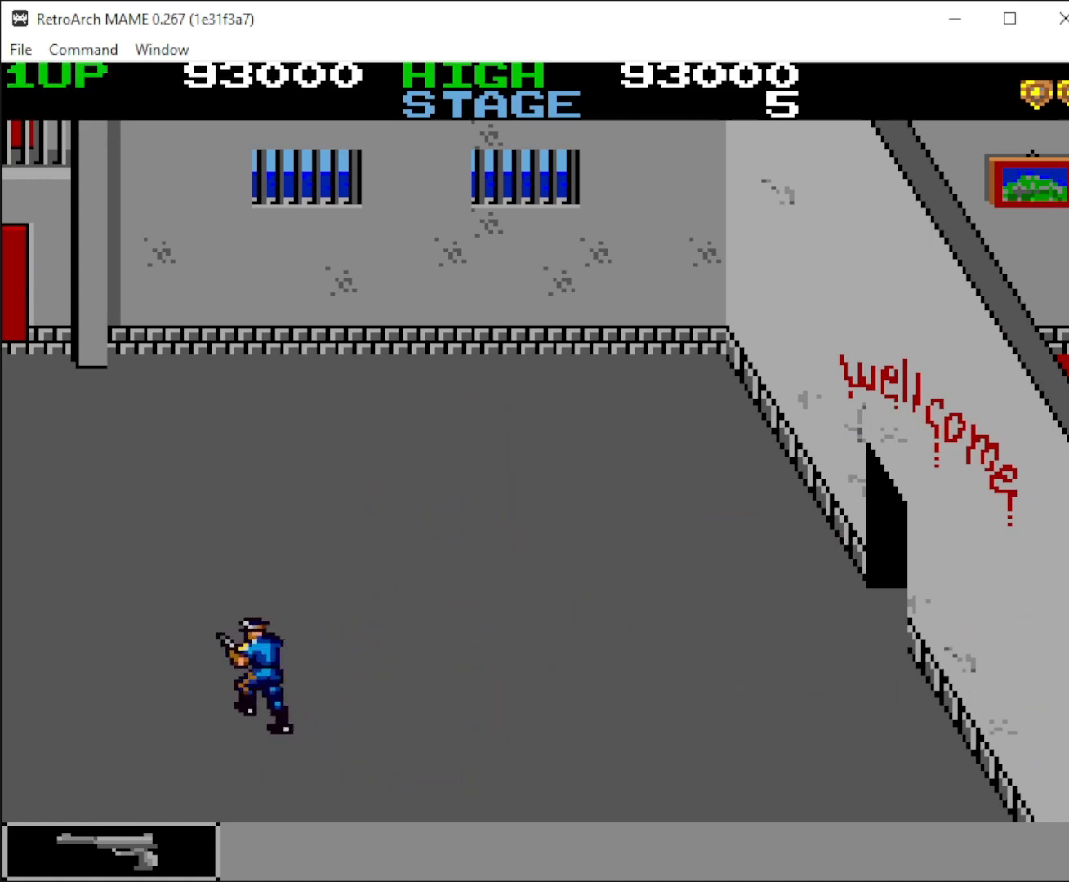
{"keys": ["left", "up"], "mouse": [], "events": [[67, "left", "up"], [167, "left", "down"], [300, "left", "up"], [433, "left", "down"]]}
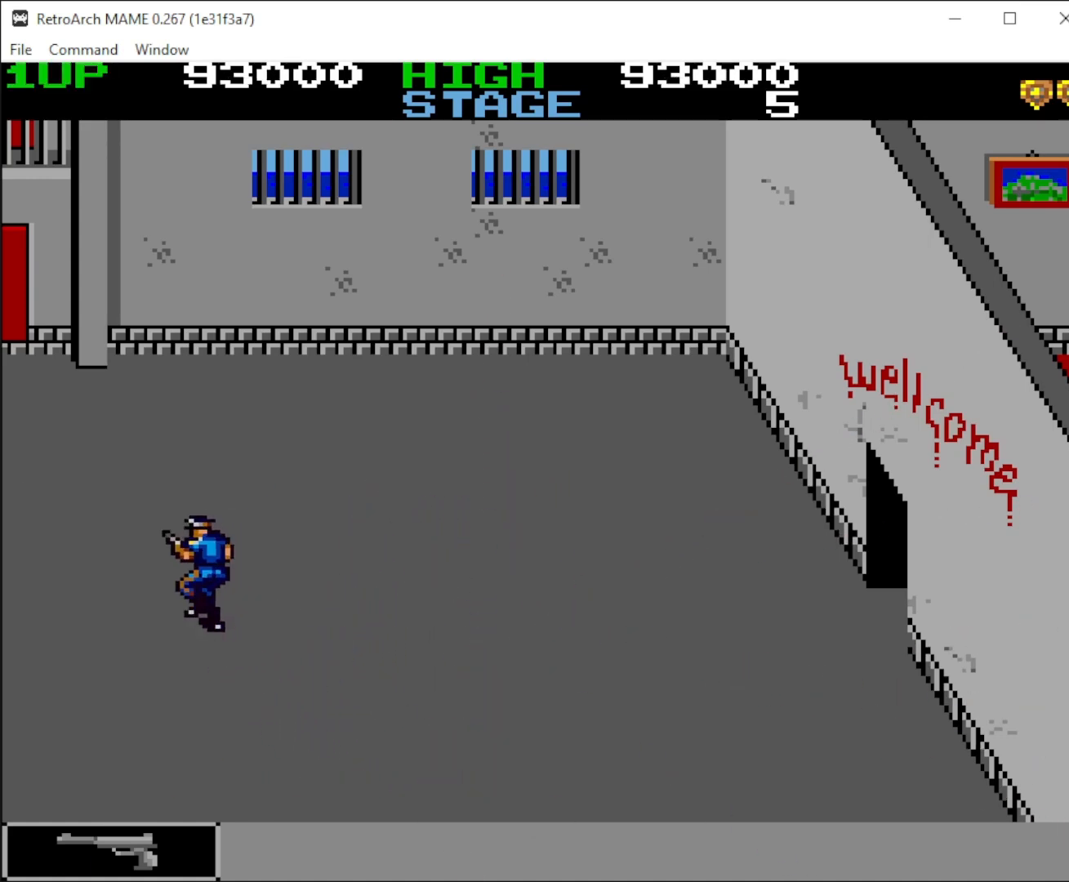
{"keys": ["up"], "mouse": [], "events": [[67, "left", "up"], [167, "left", "down"], [400, "left", "up"]]}
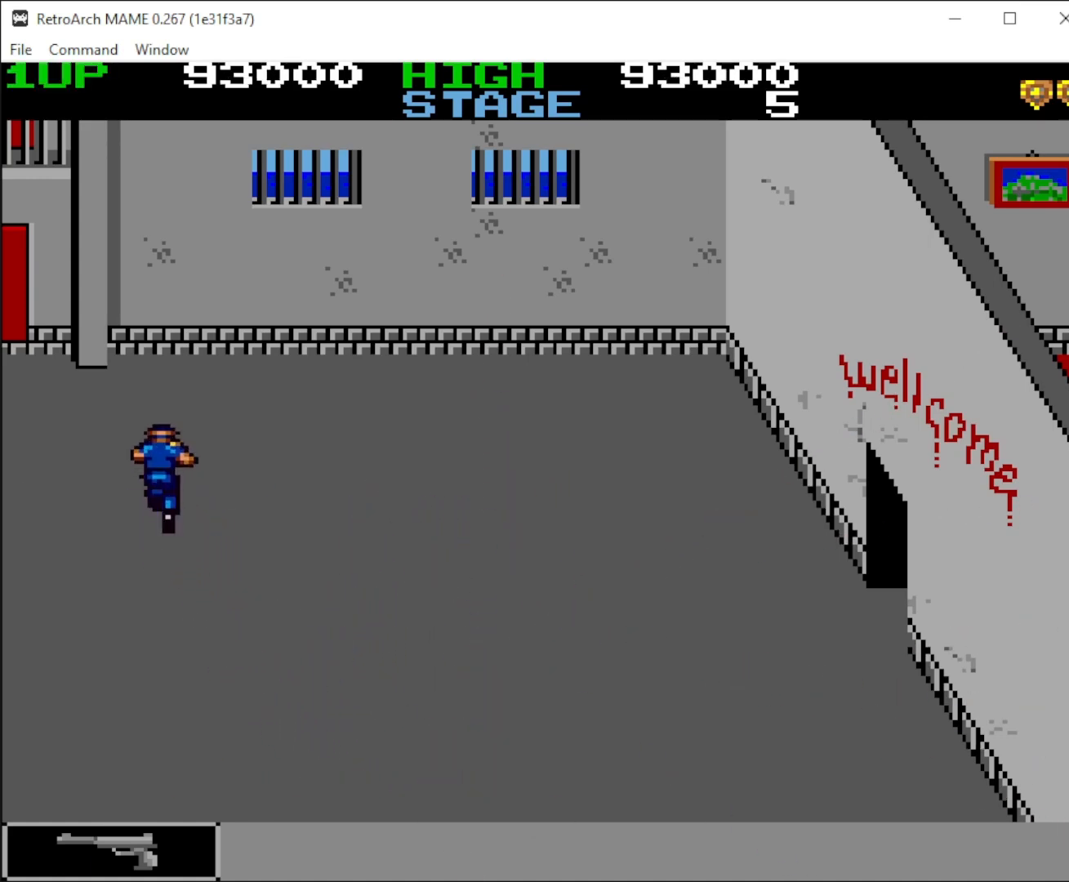
{"keys": ["down"], "mouse": [], "events": [[200, "left", "down"], [267, "up", "up"], [367, "down", "down"], [467, "left", "up"]]}
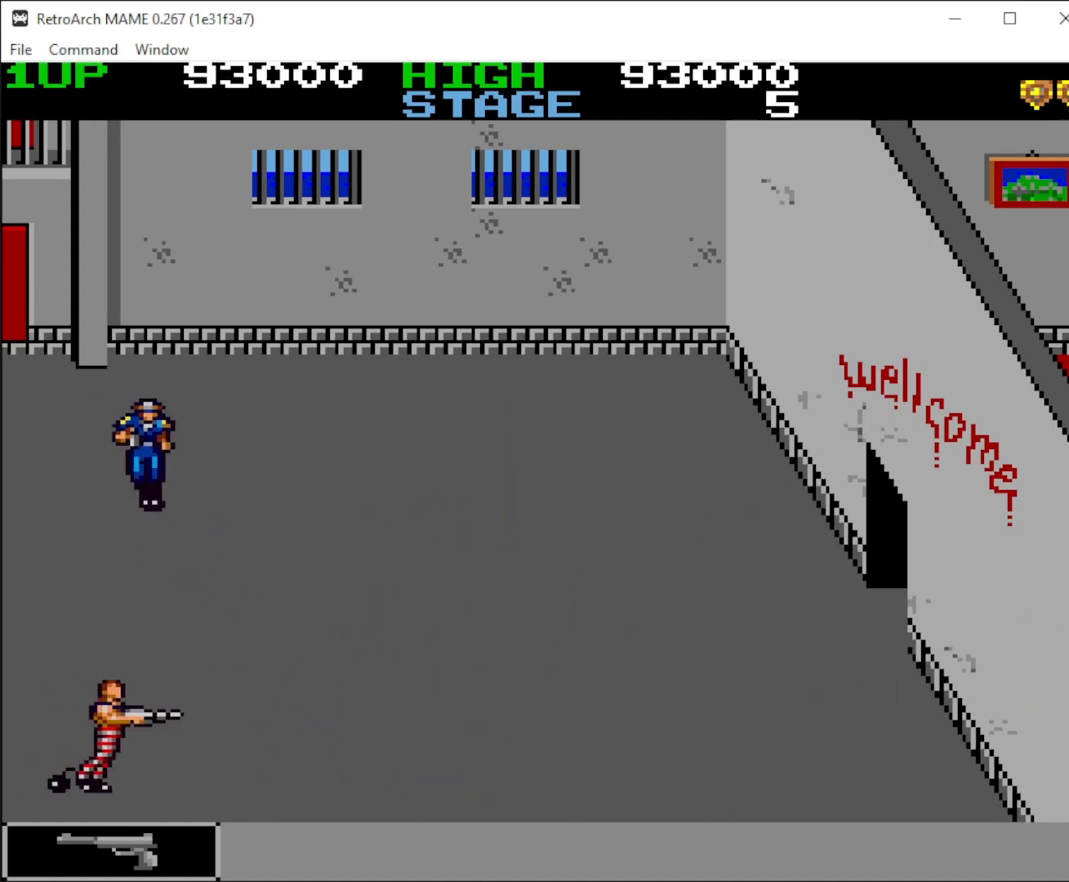
{"keys": ["down"], "mouse": ["left"], "events": [[200, "mouse_left", "down"], [200, "right", "down"], [300, "mouse_left", "up"], [333, "right", "up"], [433, "mouse_left", "down"], [467, "mouse_left", "up"], [500, "mouse_left", "down"]]}
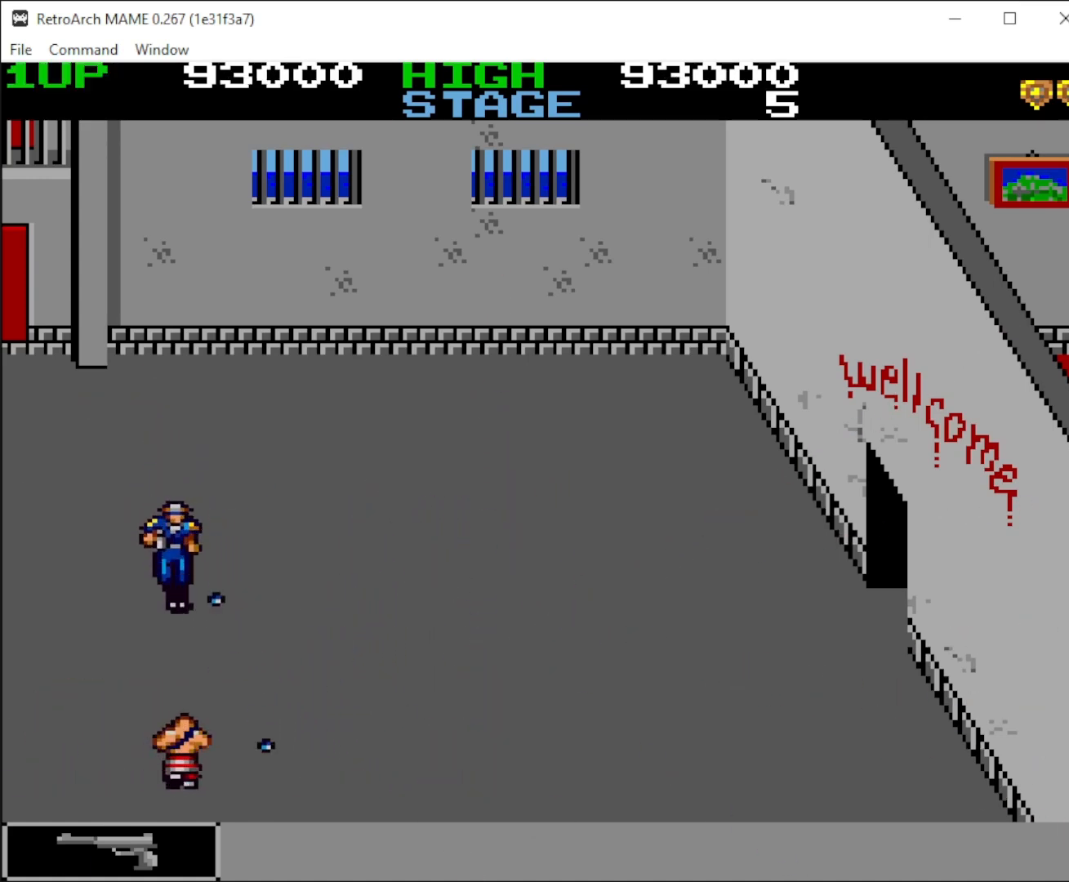
{"keys": ["right"], "mouse": [], "events": [[100, "mouse_left", "up"], [167, "down", "up"], [167, "right", "down"], [267, "up", "down"], [300, "up", "up"], [400, "up", "down"], [467, "up", "up"]]}
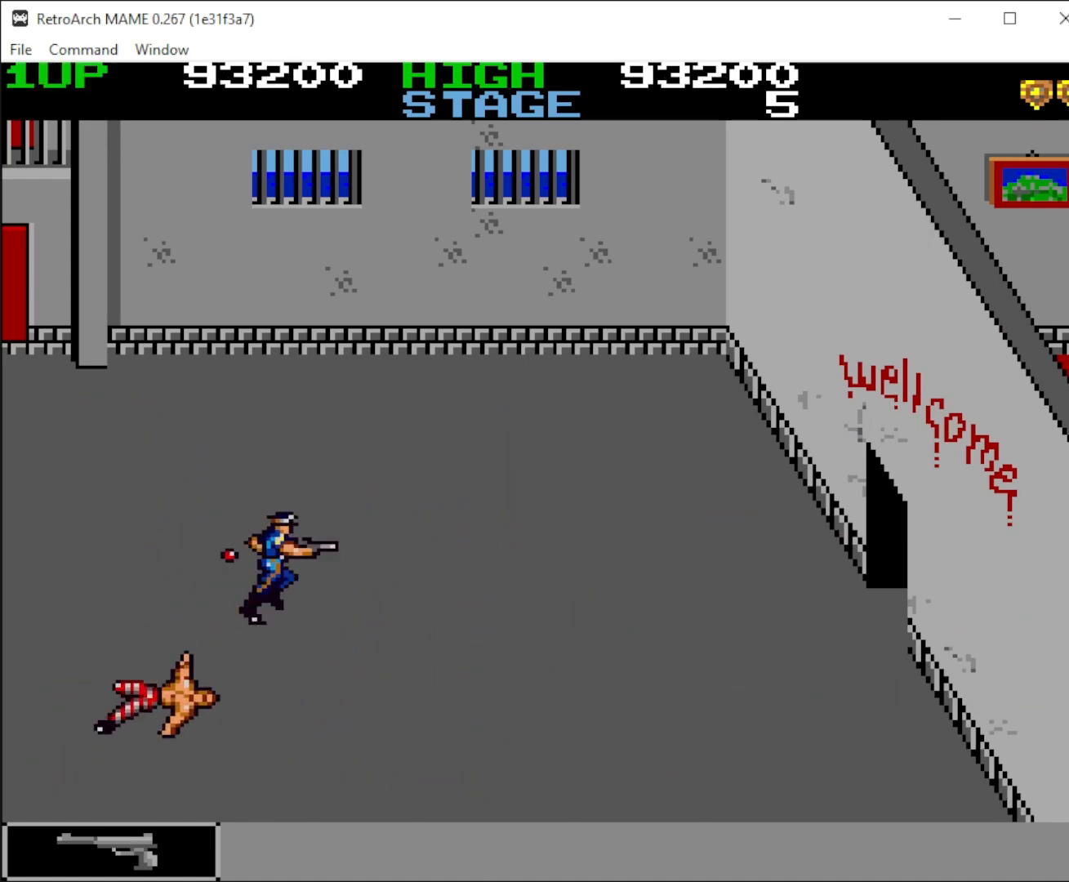
{"keys": ["left"], "mouse": [], "events": [[133, "up", "down"], [233, "left", "down"], [233, "right", "up"], [500, "up", "up"]]}
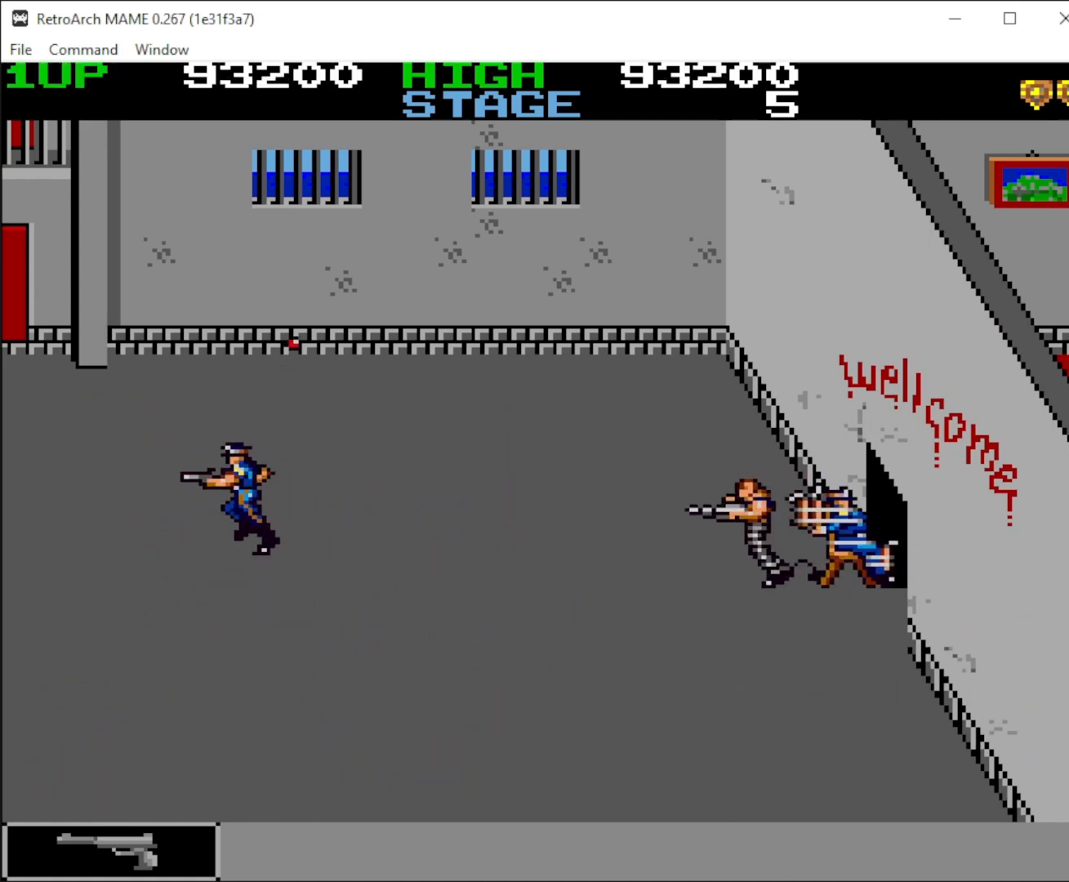
{"keys": ["up"], "mouse": [], "events": [[400, "up", "down"], [467, "left", "up"]]}
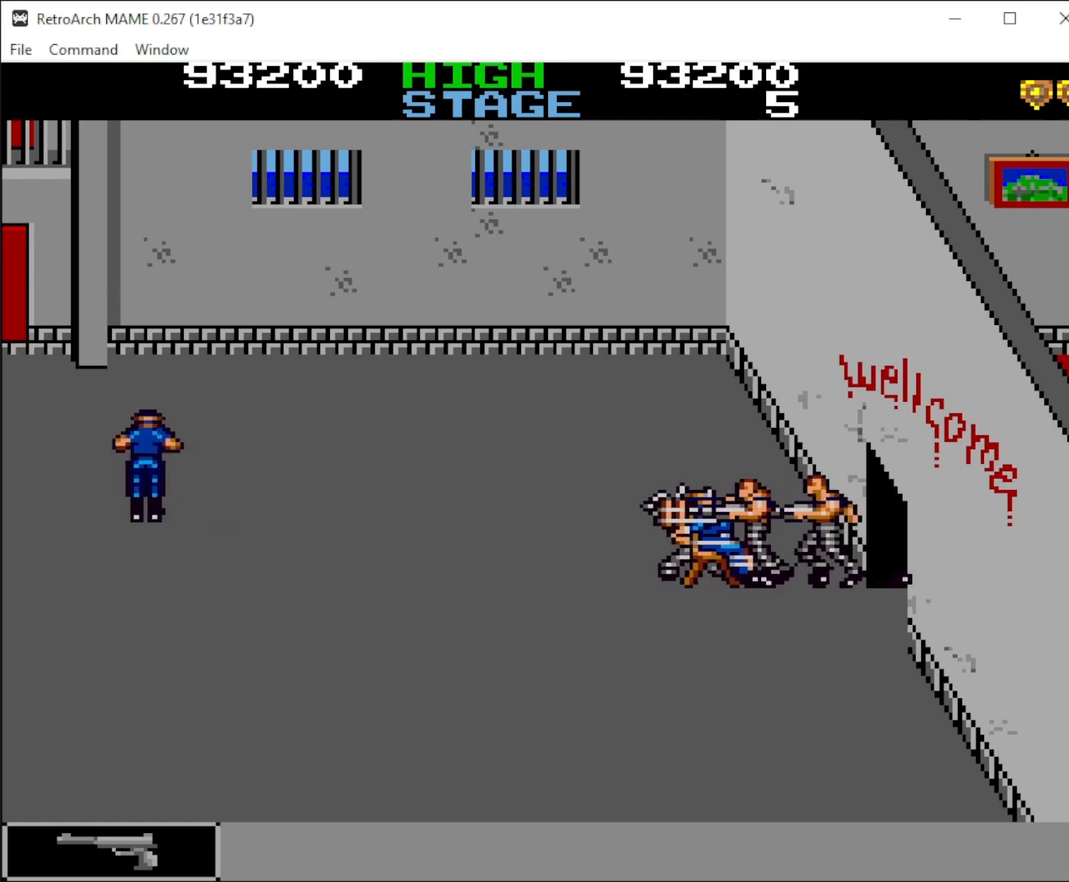
{"keys": [], "mouse": ["left"], "events": [[67, "right", "down"], [67, "up", "up"], [167, "right", "up"], [200, "mouse_left", "down"], [300, "mouse_left", "up"], [367, "mouse_left", "down"], [433, "mouse_left", "up"], [500, "mouse_left", "down"]]}
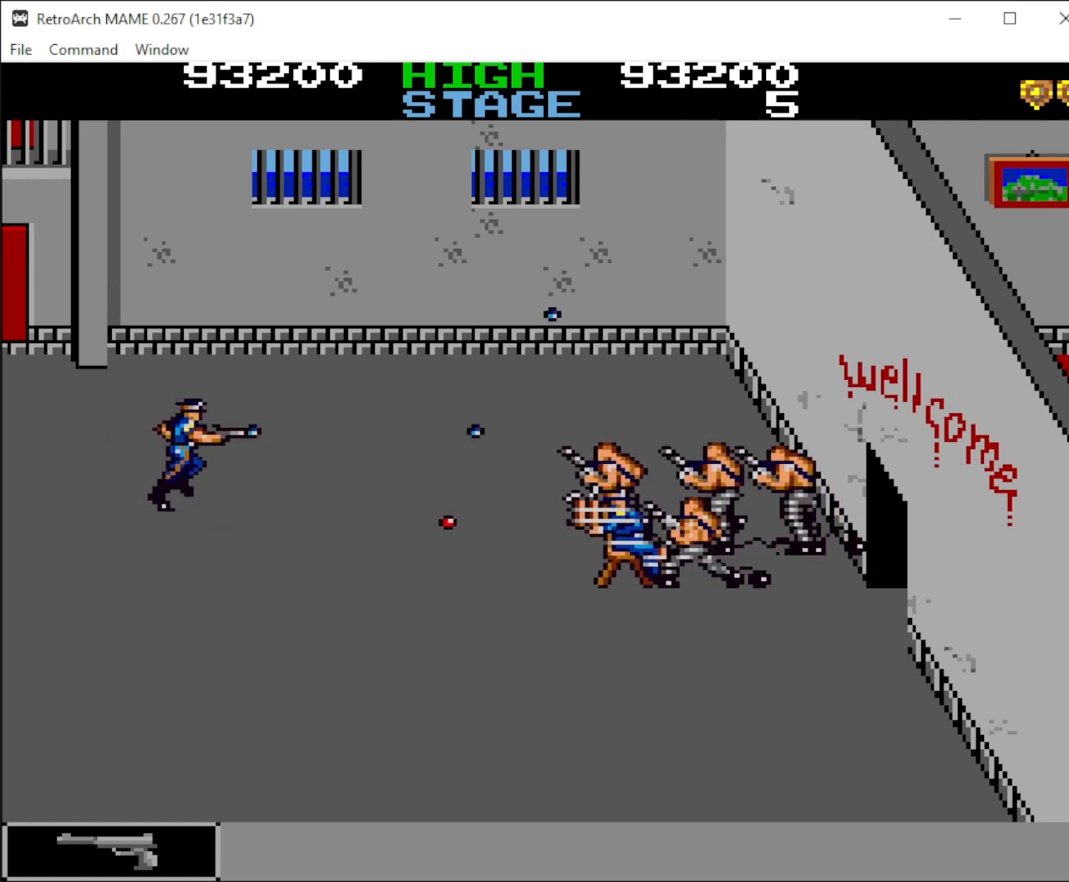
{"keys": ["up"], "mouse": [], "events": [[133, "mouse_left", "up"], [200, "mouse_left", "down"], [200, "up", "down"], [267, "mouse_left", "up"]]}
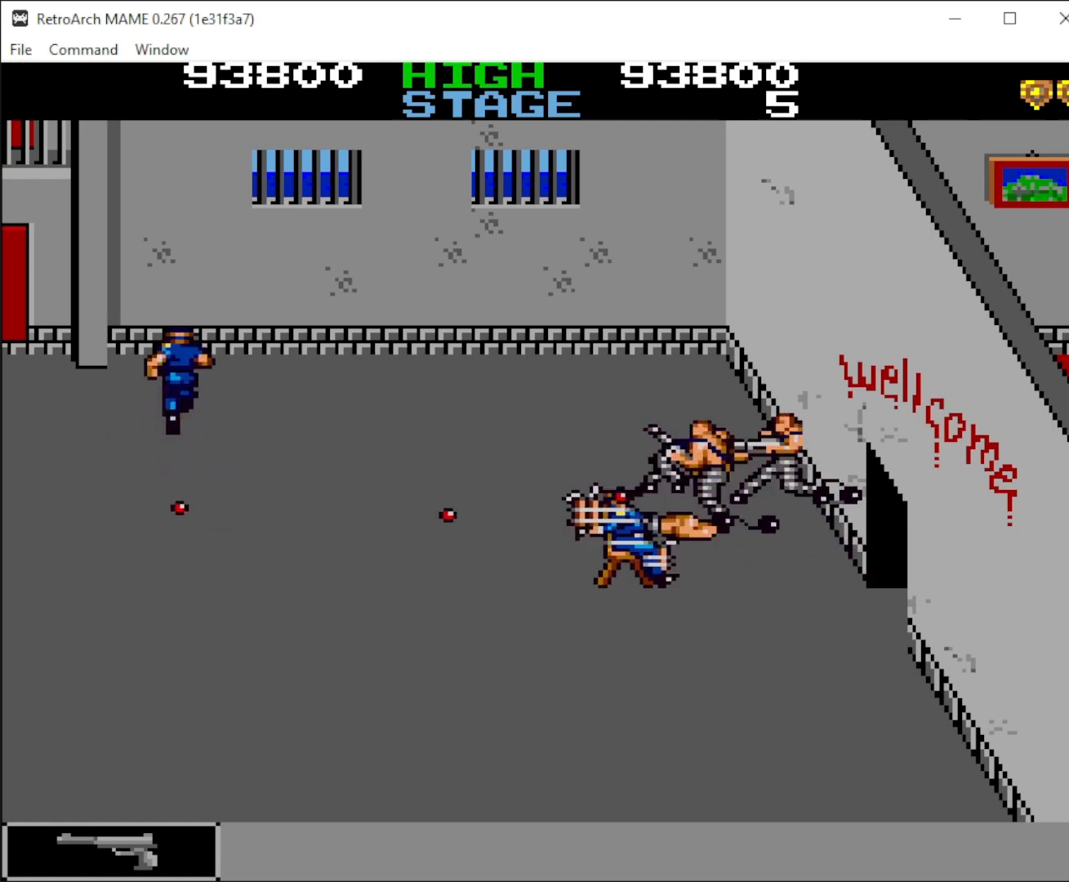
{"keys": [], "mouse": ["left"], "events": [[67, "right", "down"], [67, "up", "up"], [300, "right", "up"], [400, "mouse_left", "down"], [467, "mouse_left", "up"], [500, "mouse_left", "down"]]}
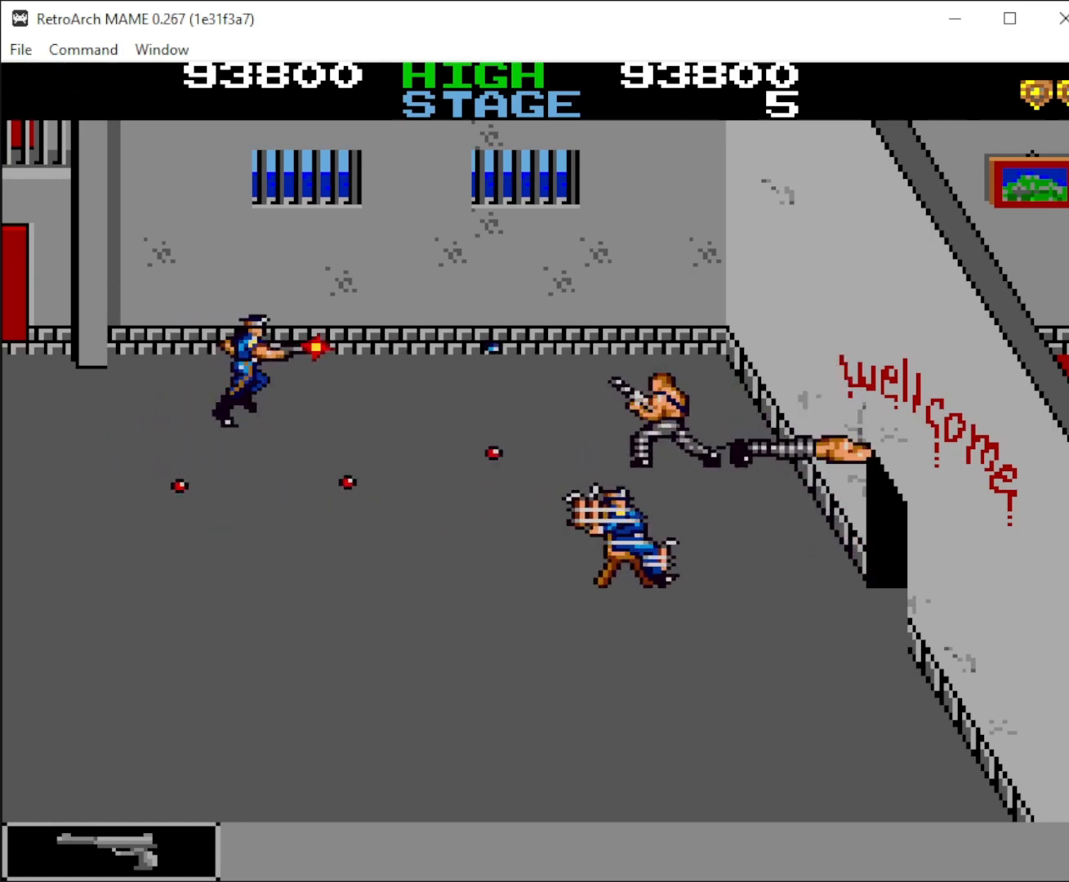
{"keys": ["up"], "mouse": [], "events": [[167, "mouse_left", "up"], [400, "up", "down"]]}
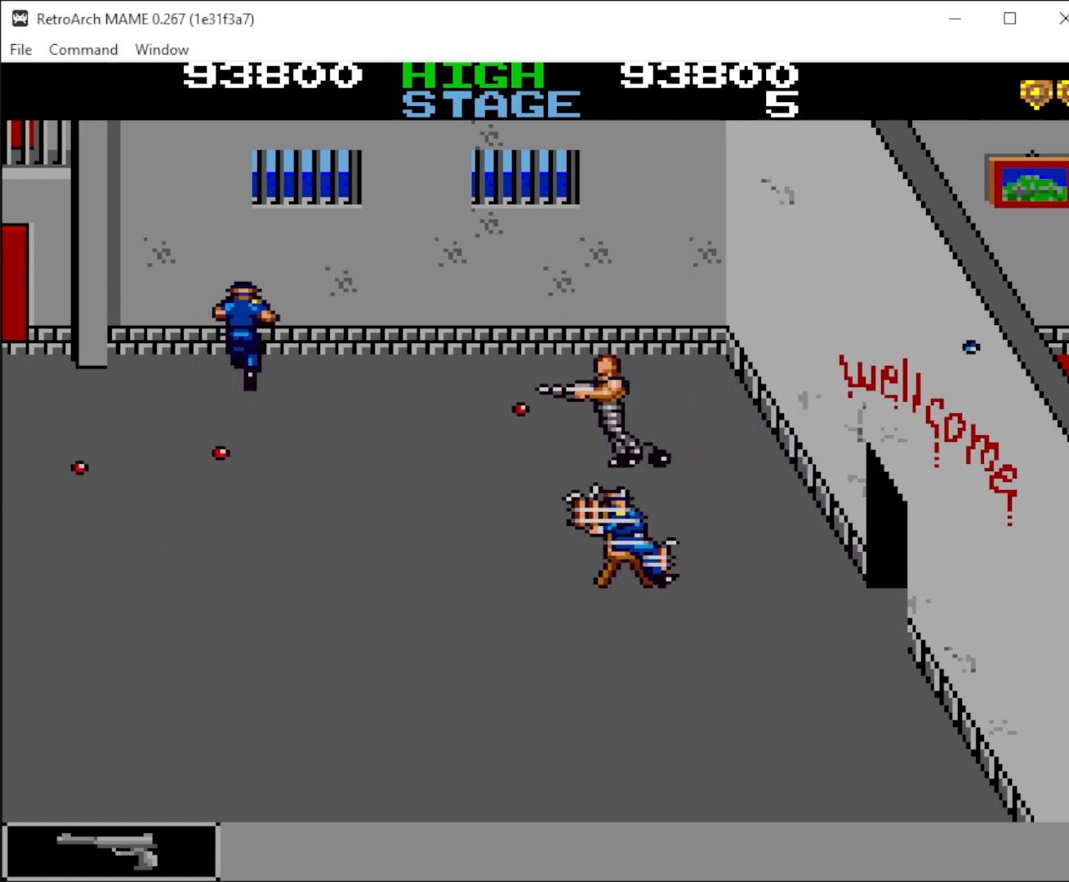
{"keys": ["down", "right"], "mouse": [], "events": [[33, "up", "up"], [267, "up", "down"], [400, "right", "down"], [400, "up", "up"], [500, "down", "down"]]}
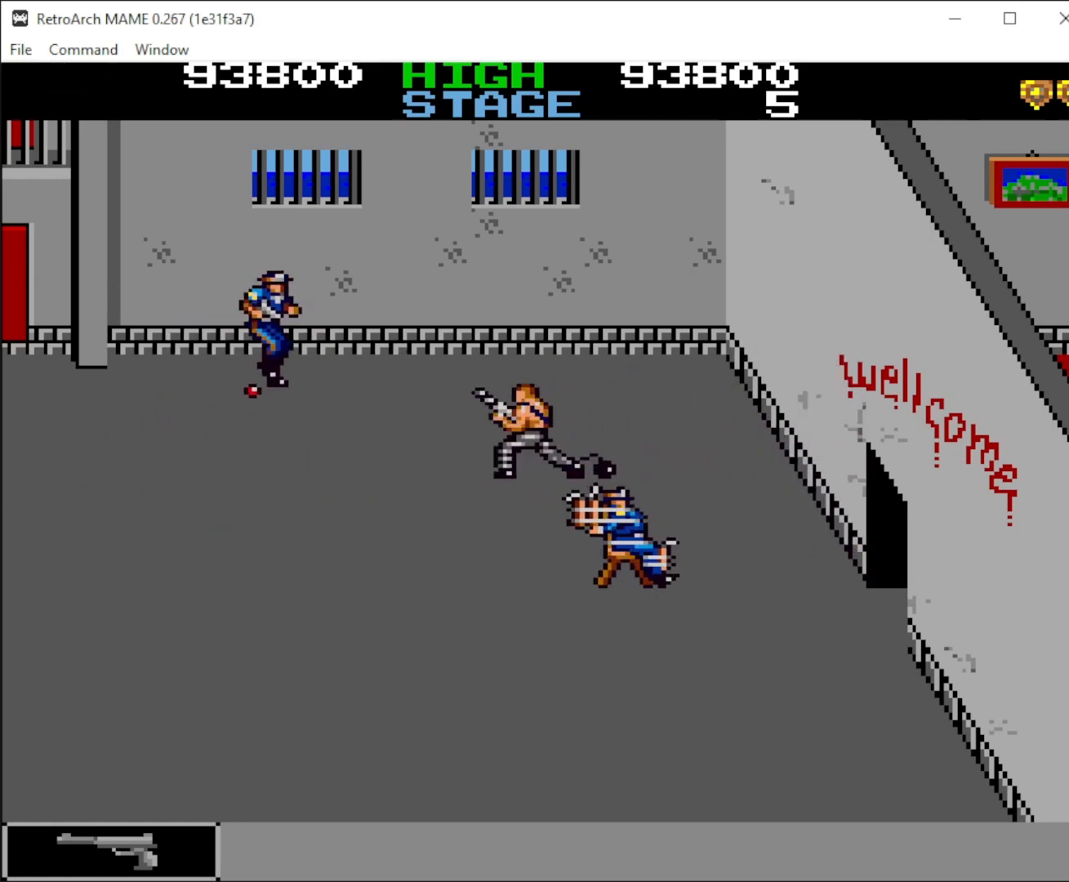
{"keys": ["down", "left"], "mouse": [], "events": [[67, "mouse_left", "down"], [167, "mouse_left", "up"], [167, "right", "up"], [300, "left", "down"]]}
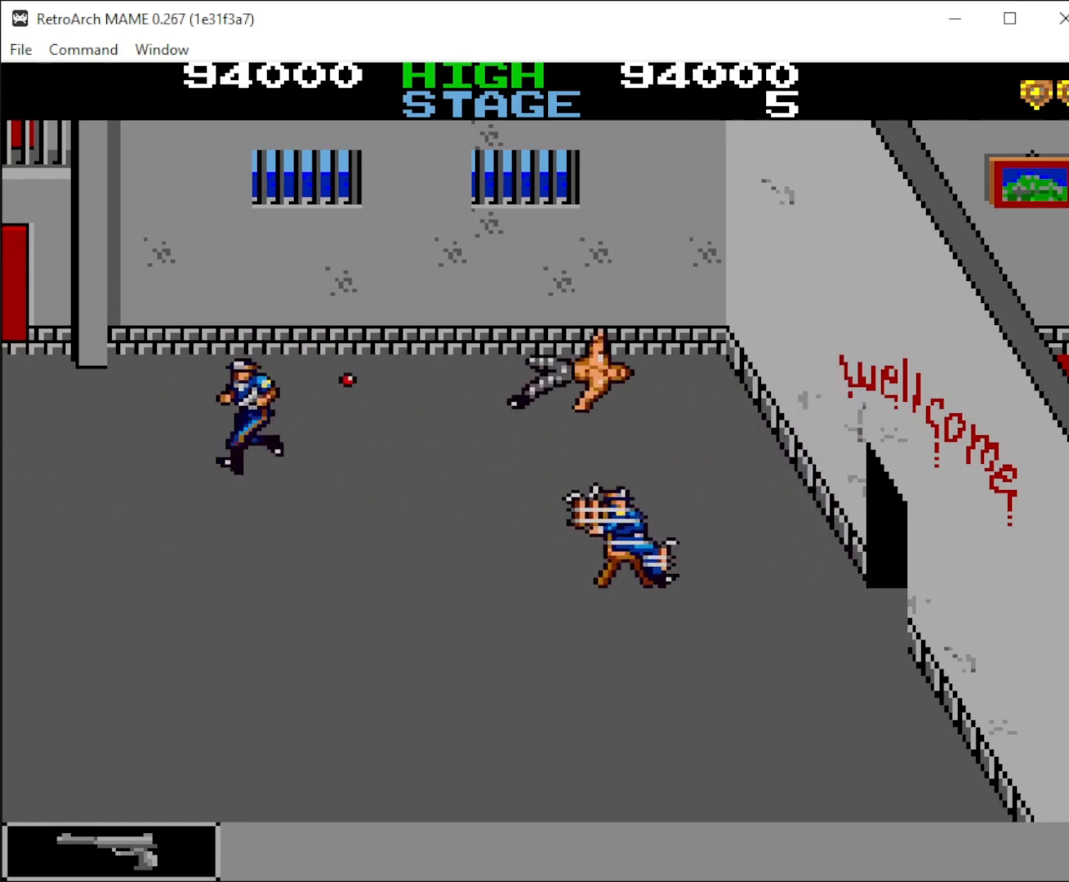
{"keys": ["right"], "mouse": [], "events": [[267, "left", "up"], [367, "right", "down"], [467, "down", "up"]]}
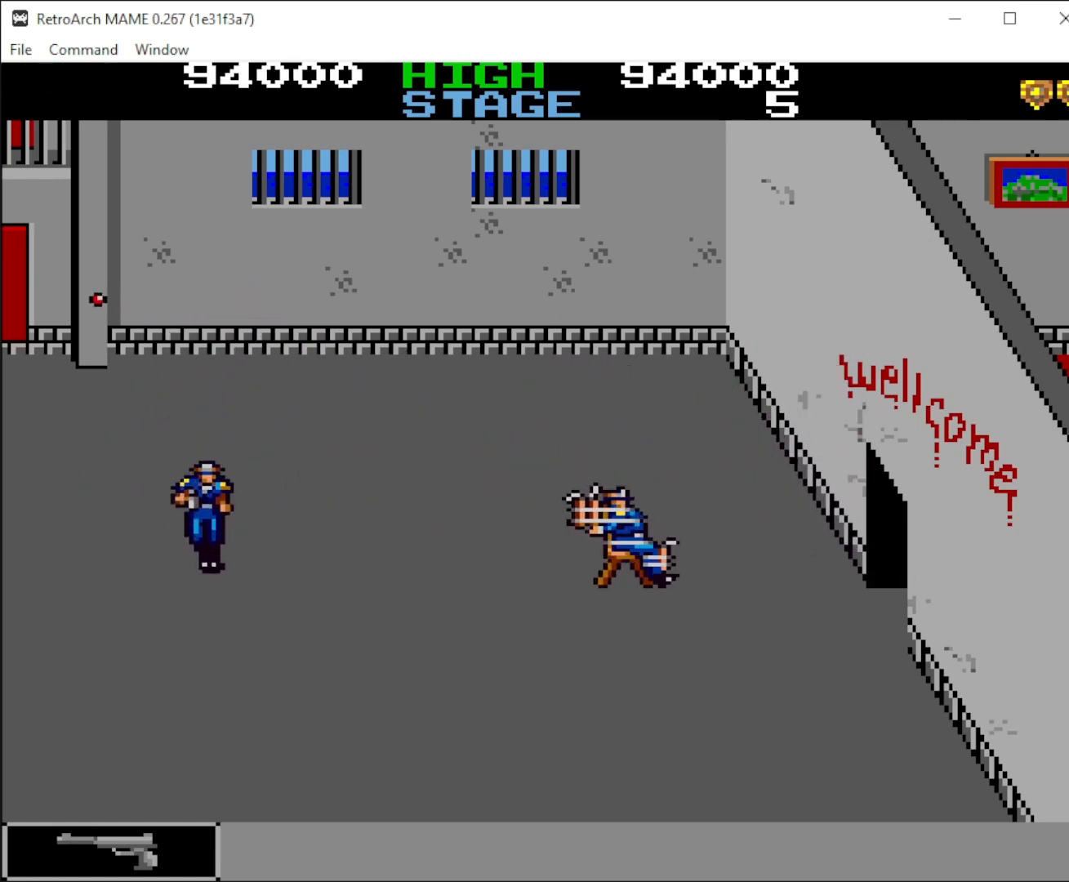
{"keys": [], "mouse": [], "events": [[500, "right", "up"]]}